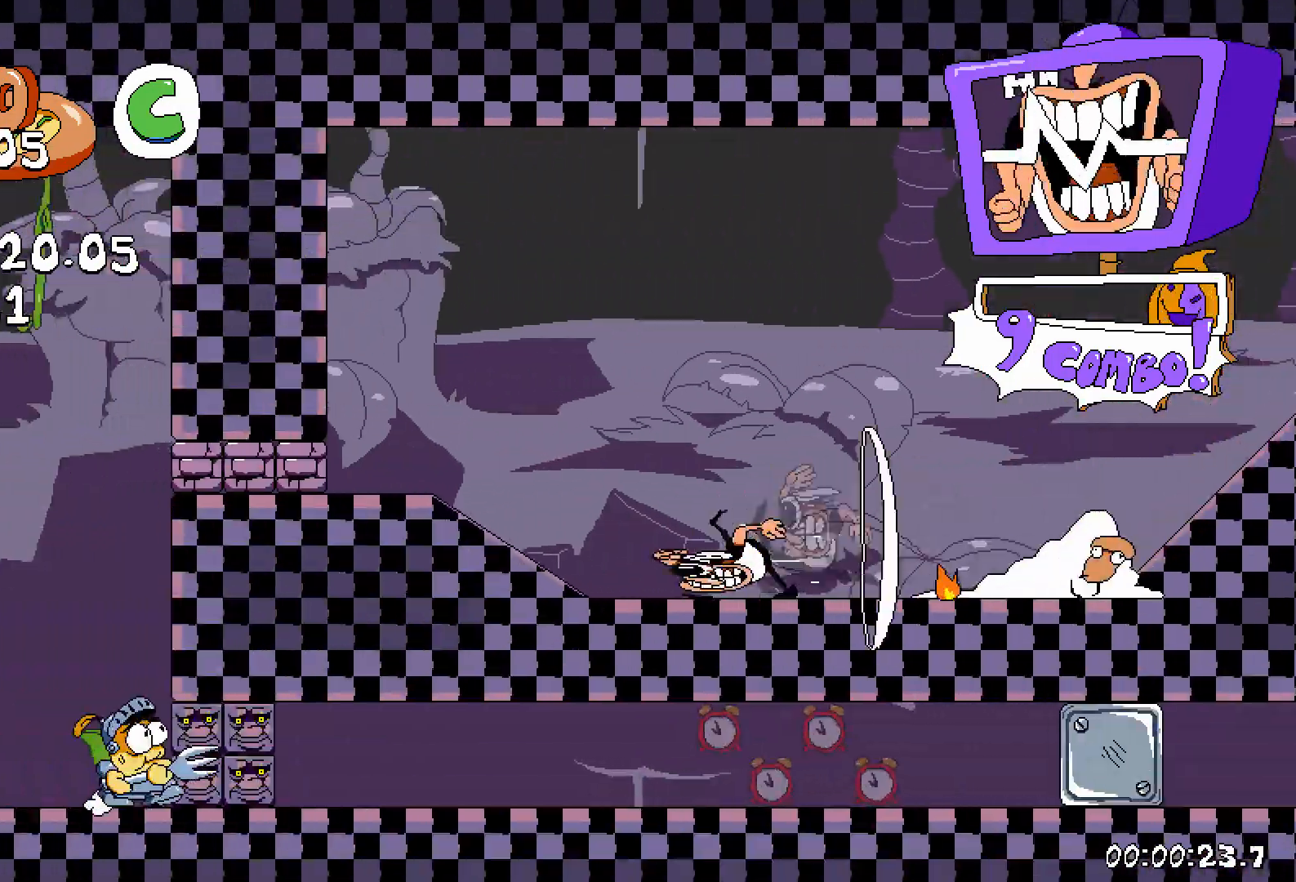
Gameplay with keyboard; each line is a JSON object with the keys held at the frame after it. "events" lists presses ("down") and releases ("up") of "c", "escape", "left", "right", "shift", "up" and "z" between this image and that frame as [ms after this image, input, new state], when the widget could be followed in between; "down" and "x" appear only as held states. No other keys are recorded. Mouse input is not recorded.
{"keys": ["shift"], "events": [[200, "shift", "up"], [500, "shift", "down"]]}
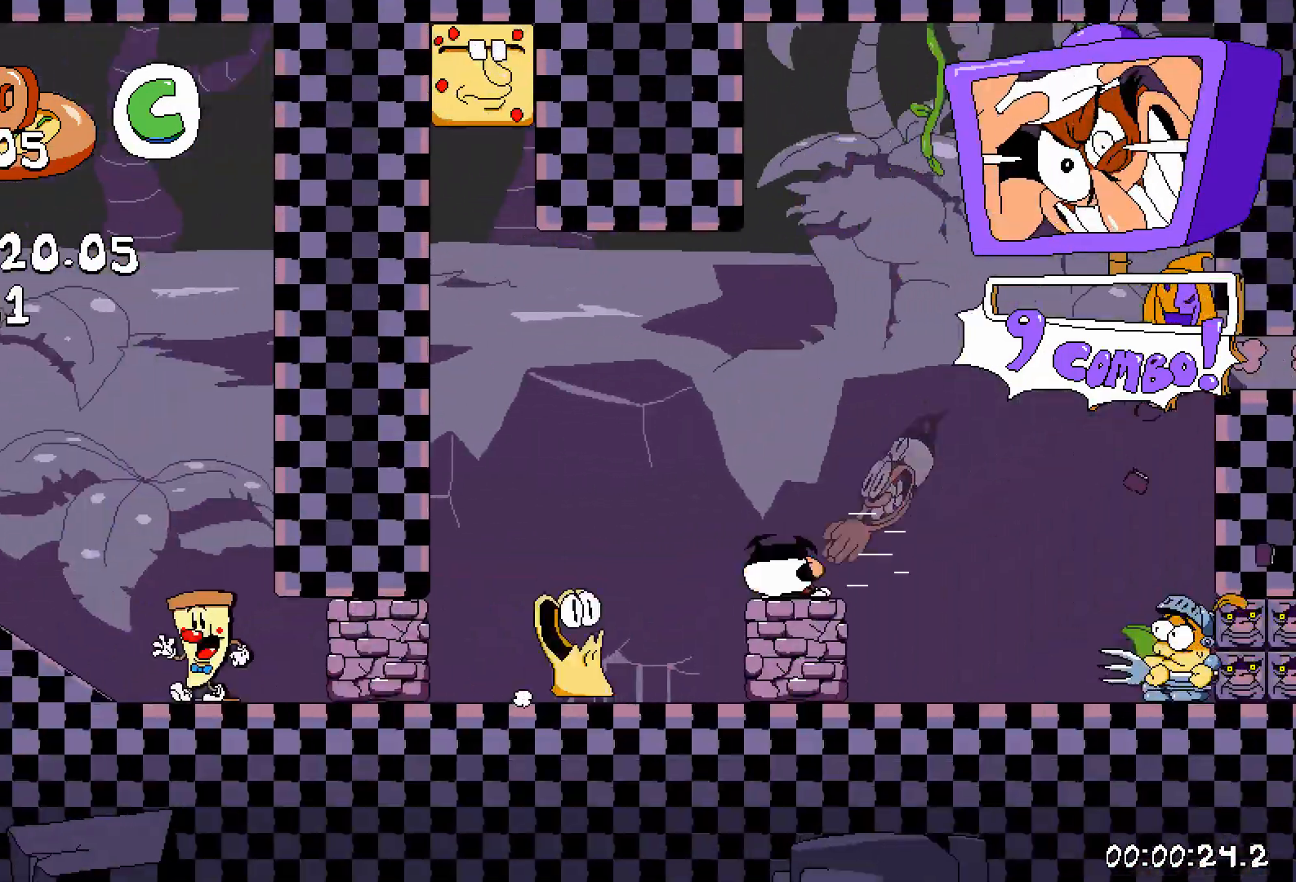
{"keys": ["down"]}
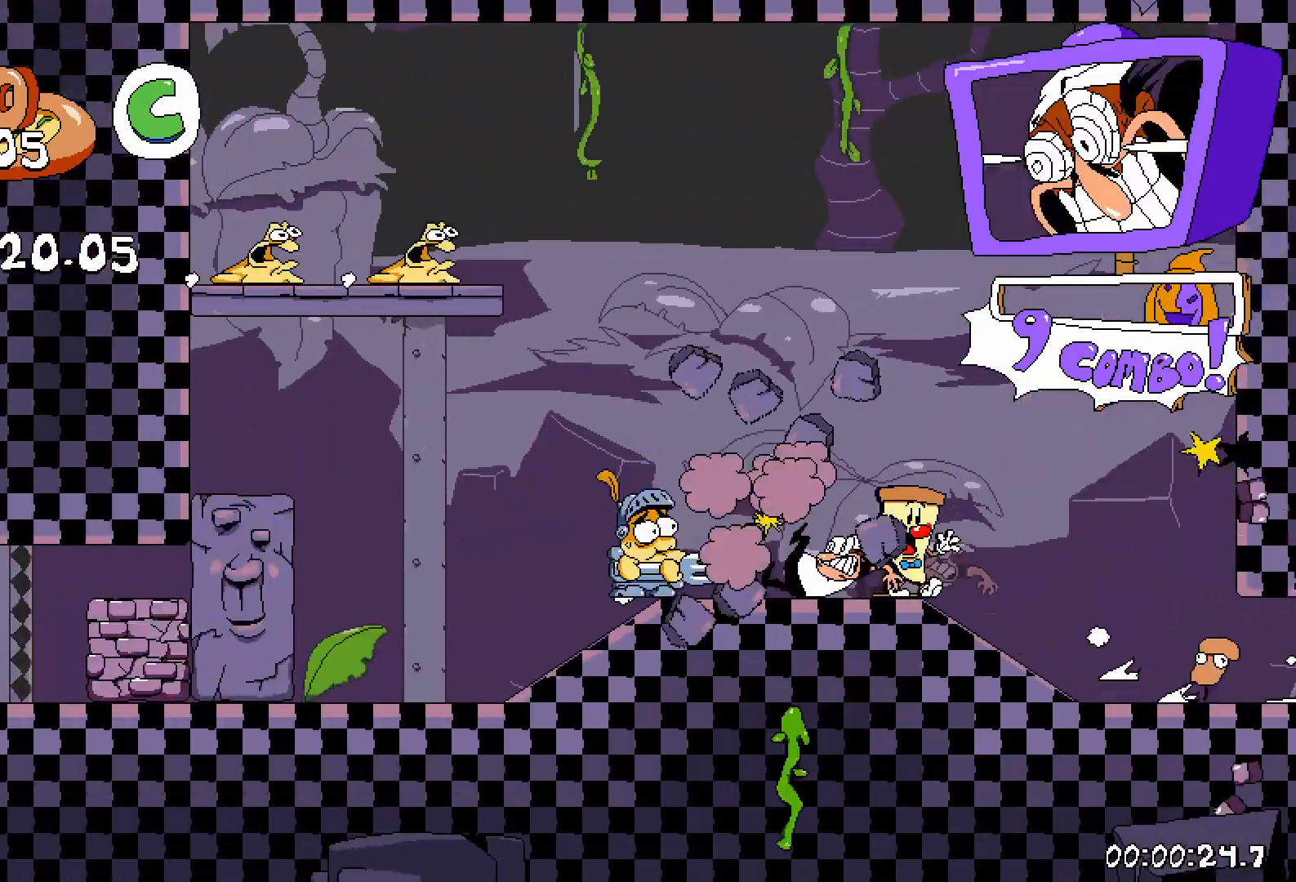
{"keys": []}
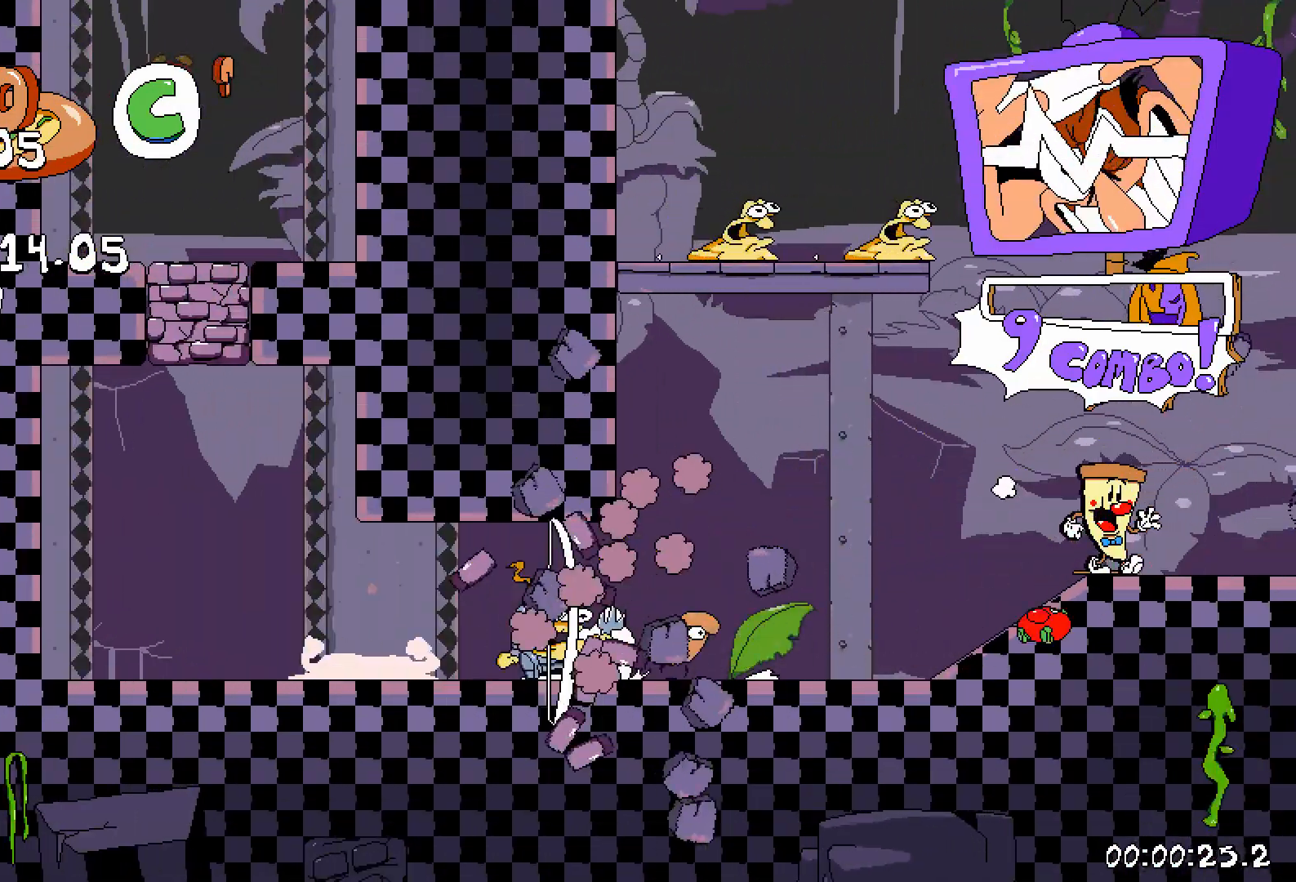
{"keys": [], "events": []}
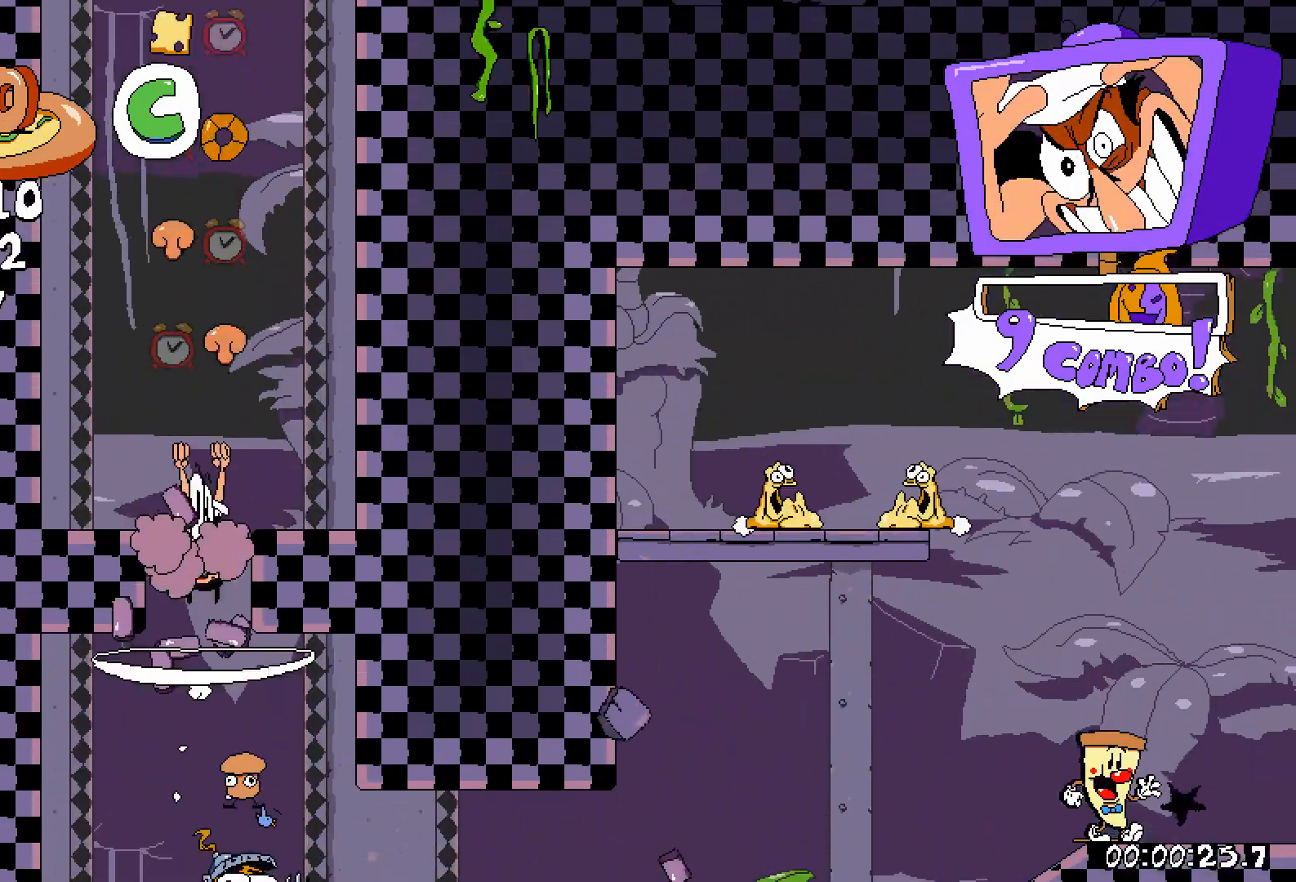
{"keys": [], "events": []}
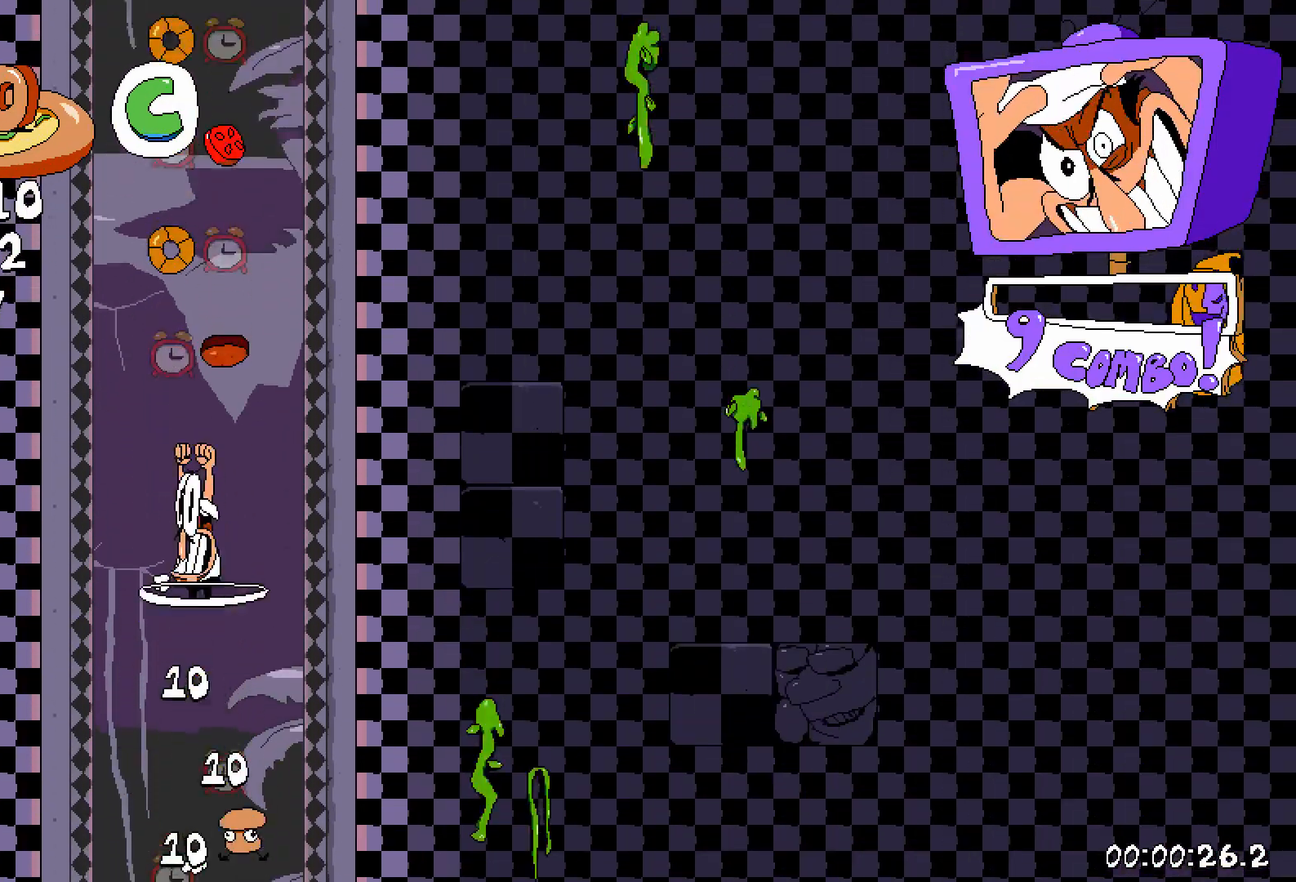
{"keys": [], "events": []}
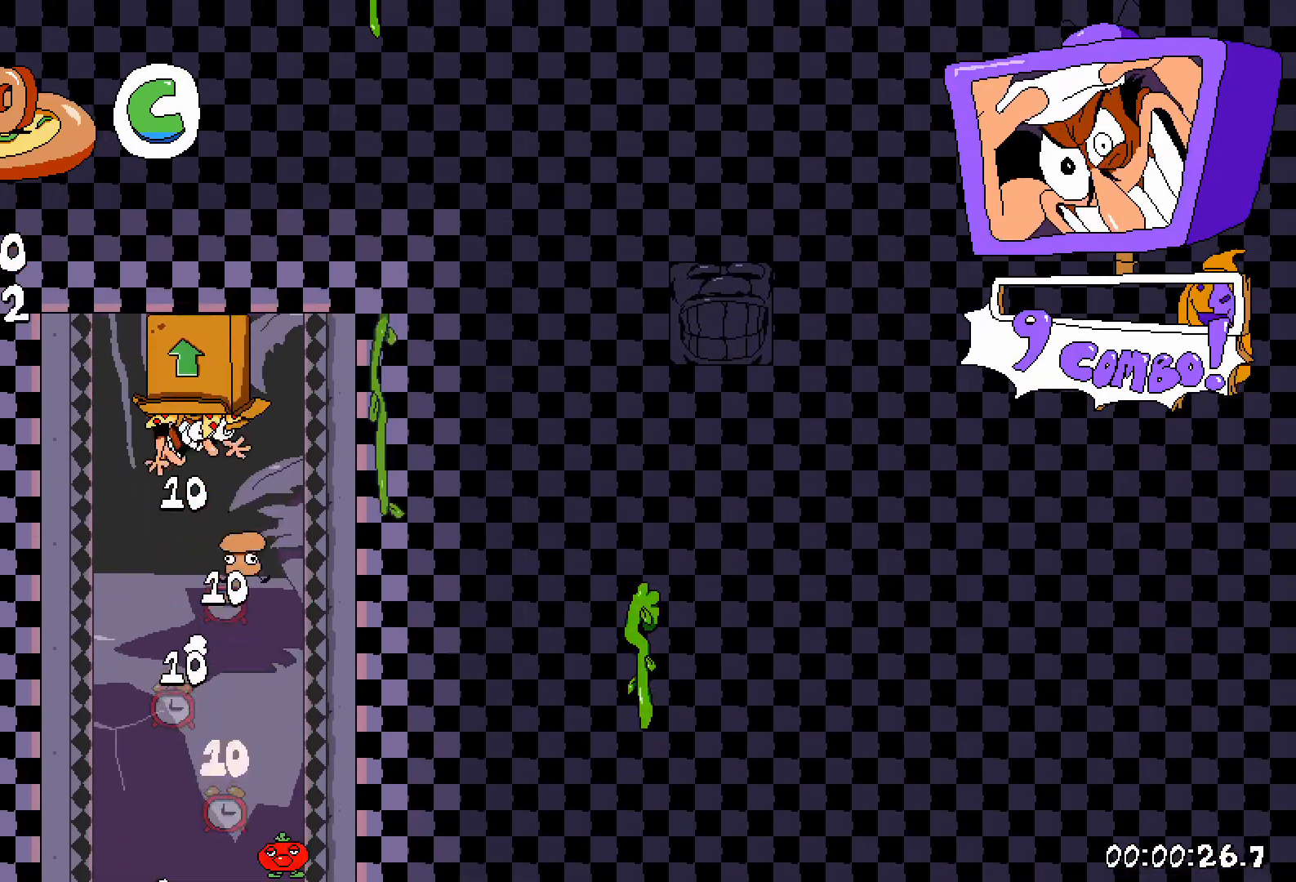
{"keys": [], "events": []}
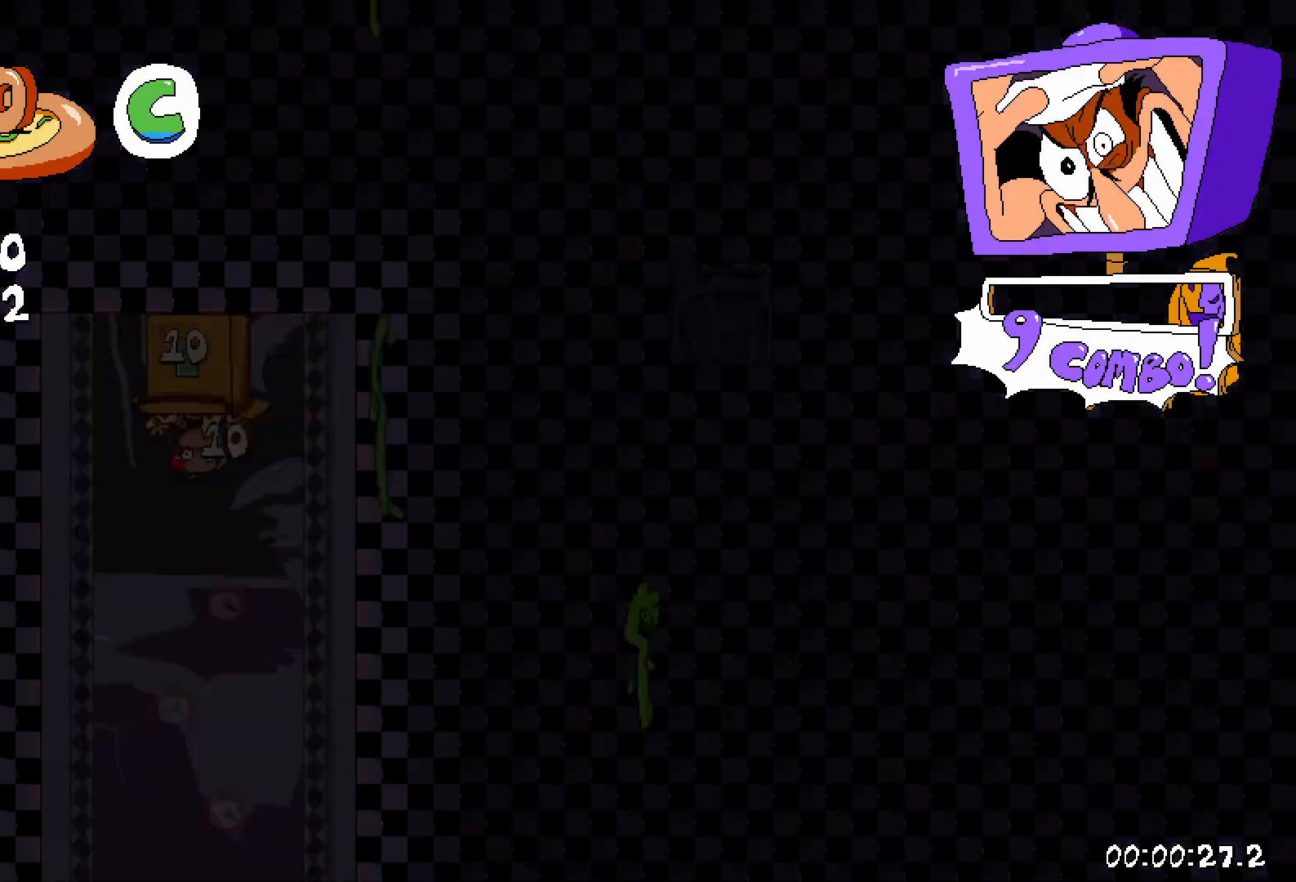
{"keys": [], "events": [[100, "right", "down"], [150, "right", "up"]]}
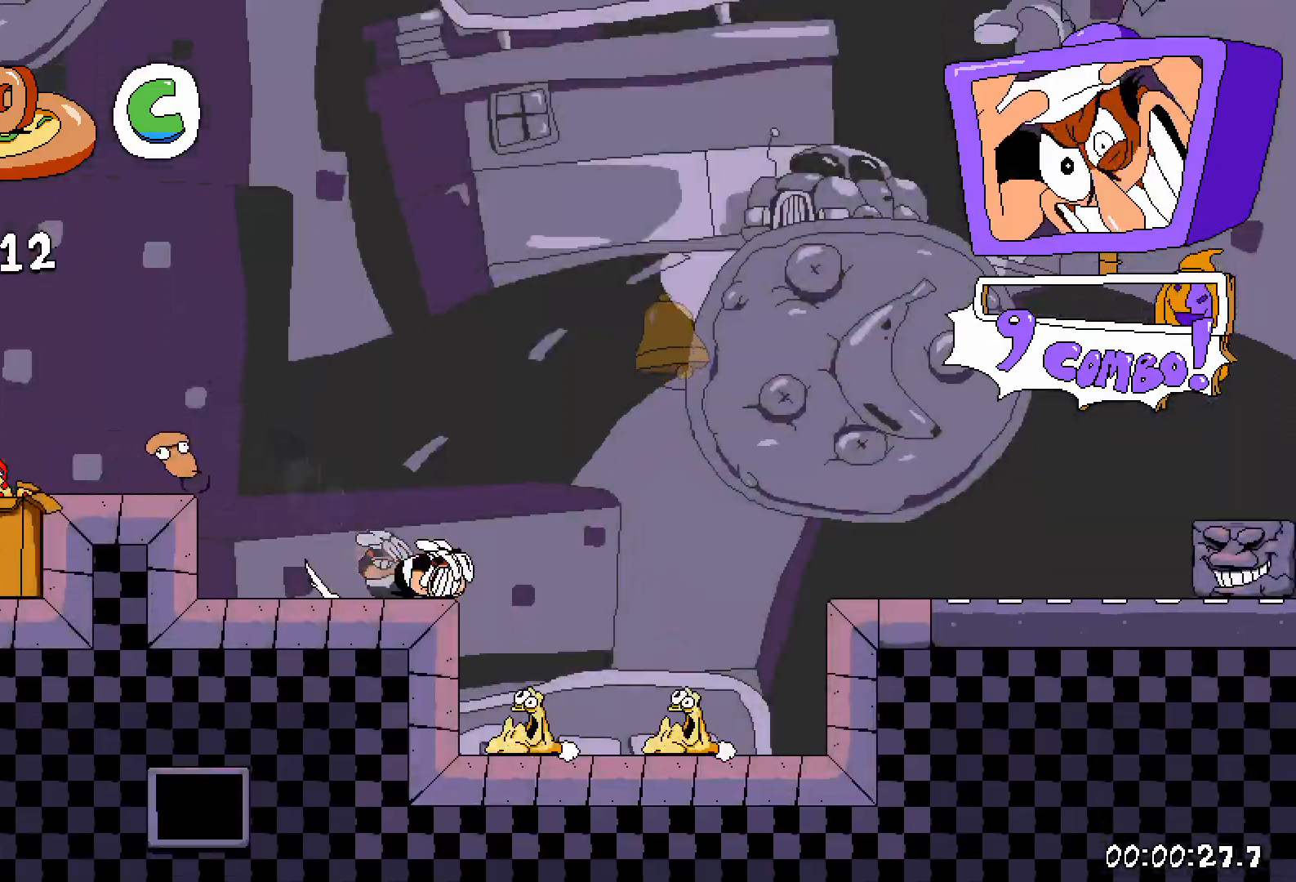
{"keys": ["right", "shift", "z"], "events": [[217, "right", "down"], [217, "shift", "down"], [433, "z", "down"]]}
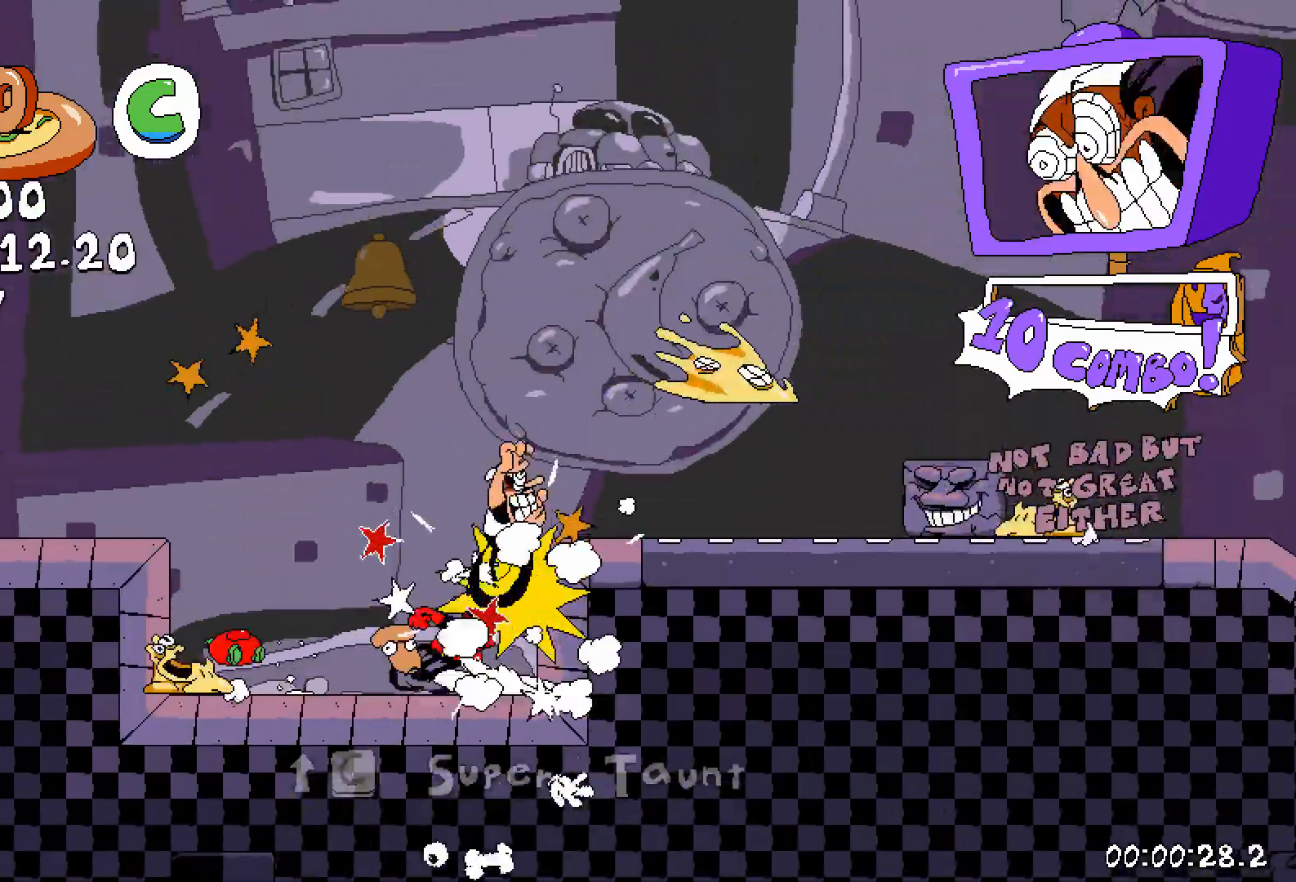
{"keys": ["right", "shift"], "events": [[50, "z", "up"]]}
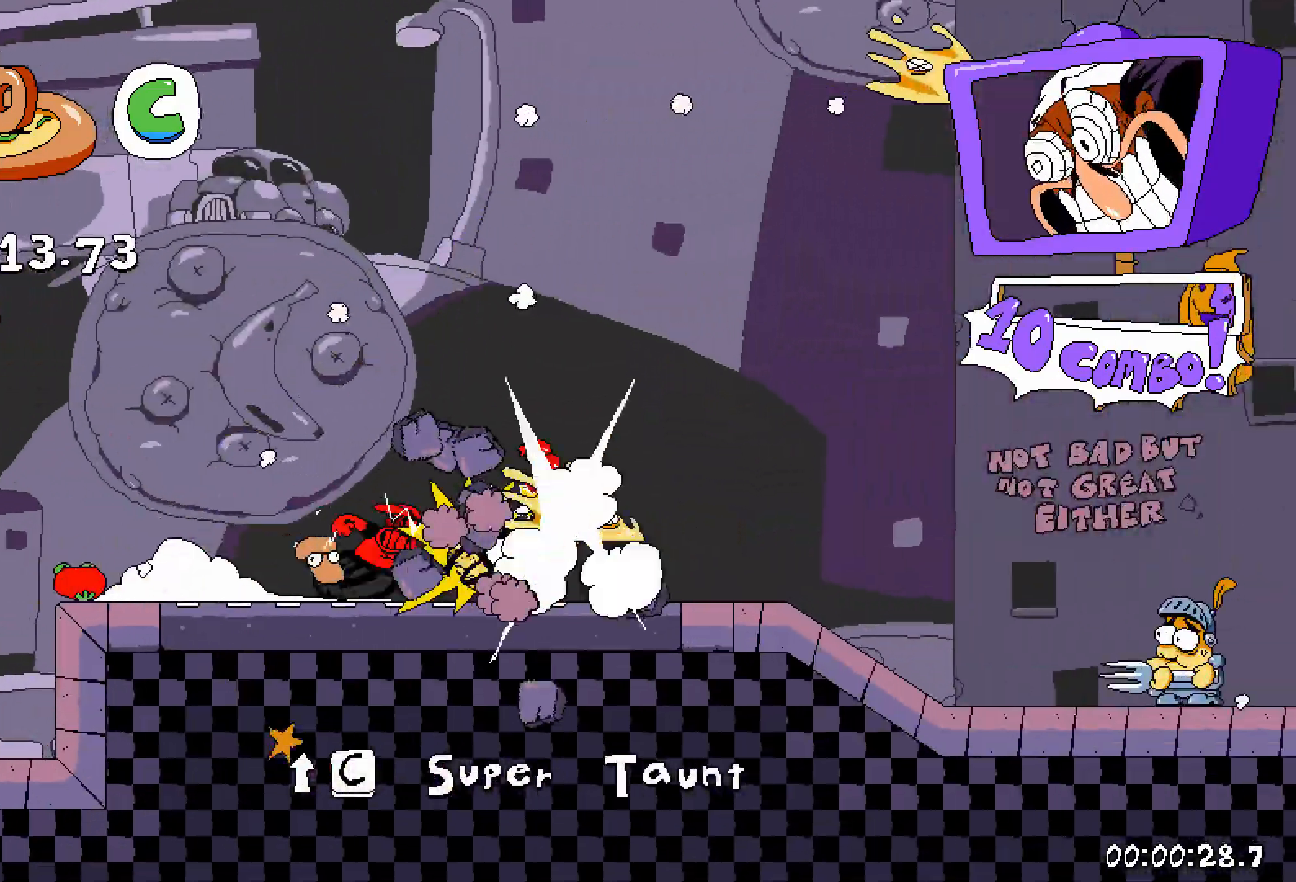
{"keys": ["right", "shift"], "events": []}
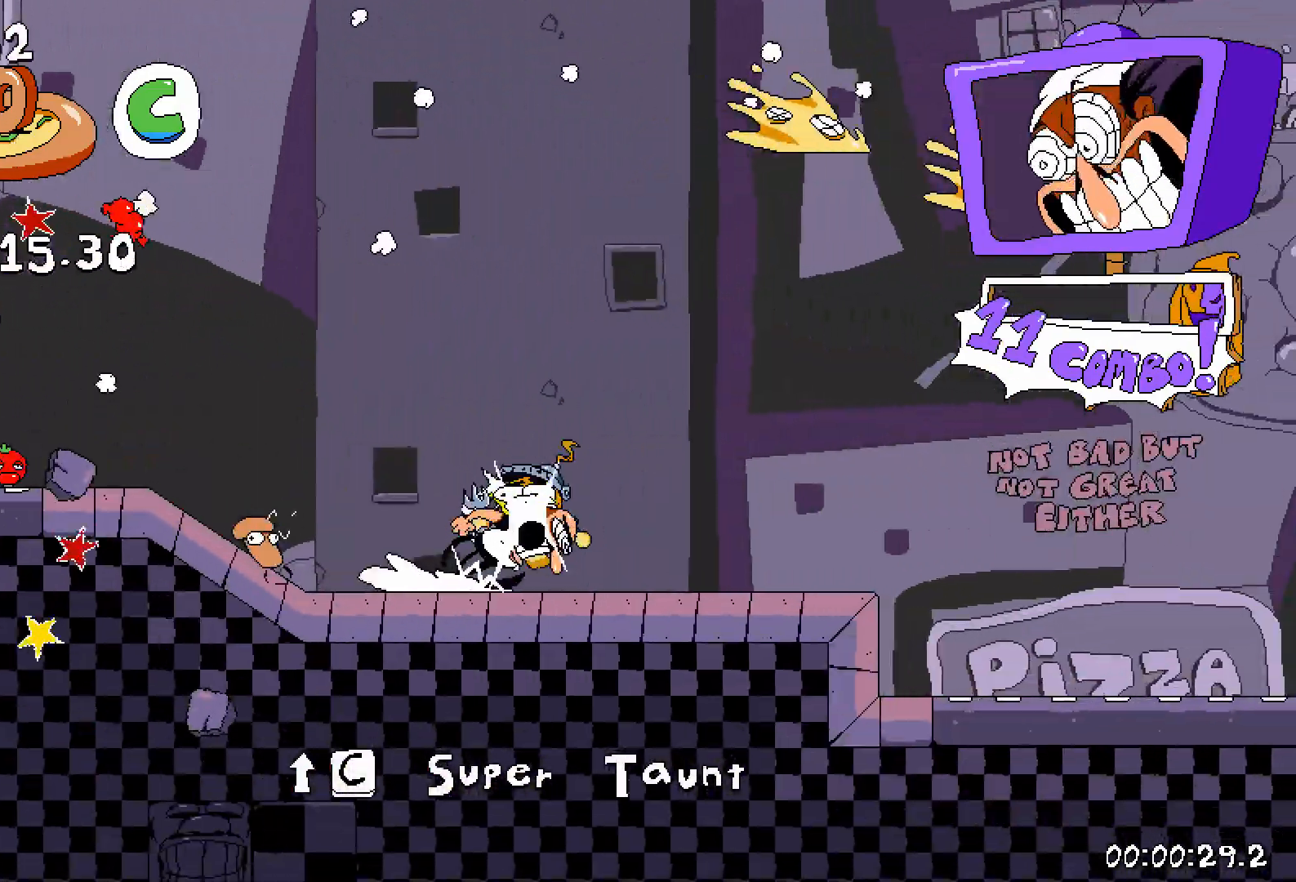
{"keys": ["right", "shift"], "events": [[317, "right", "up"], [317, "shift", "up"], [433, "right", "down"], [433, "shift", "down"]]}
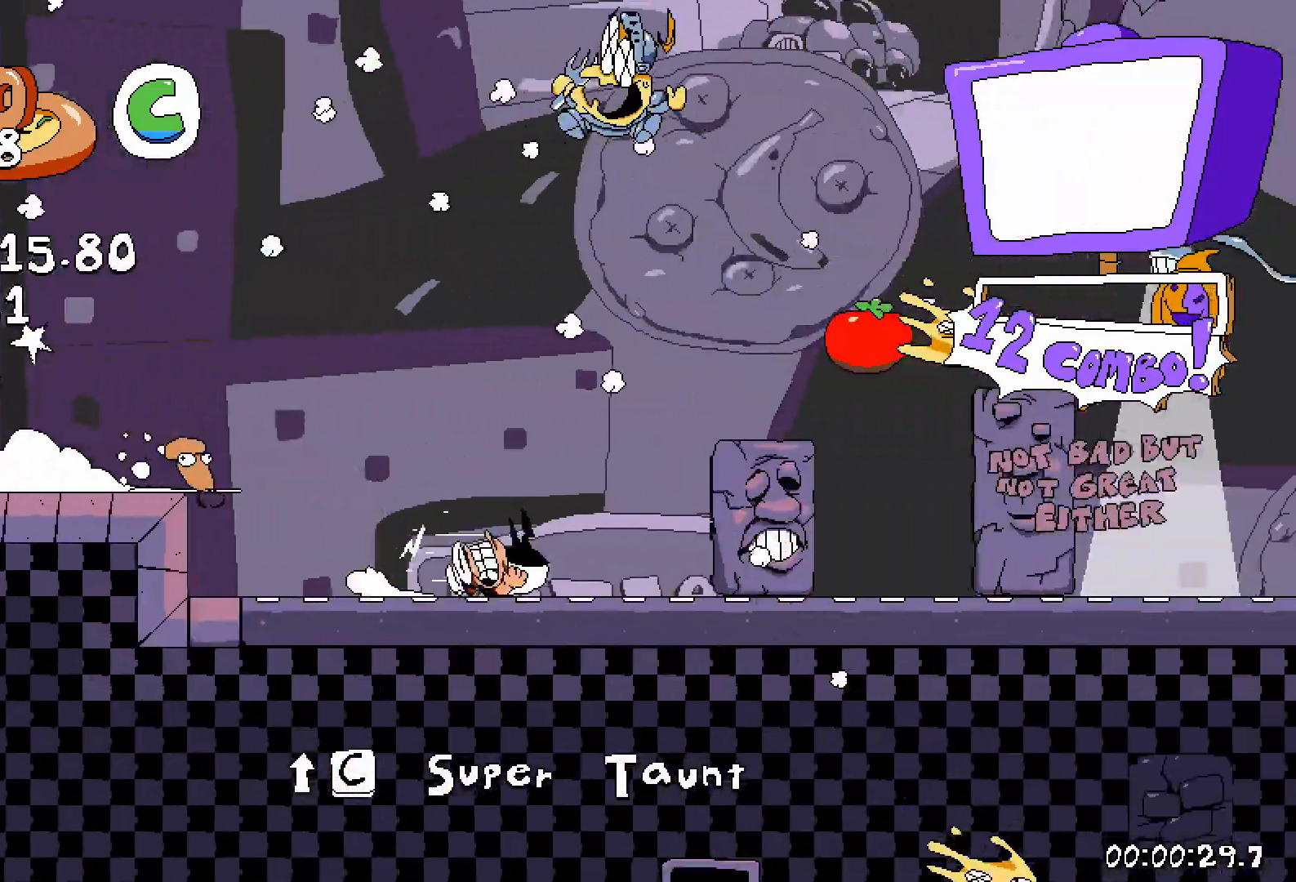
{"keys": ["right", "shift"], "events": []}
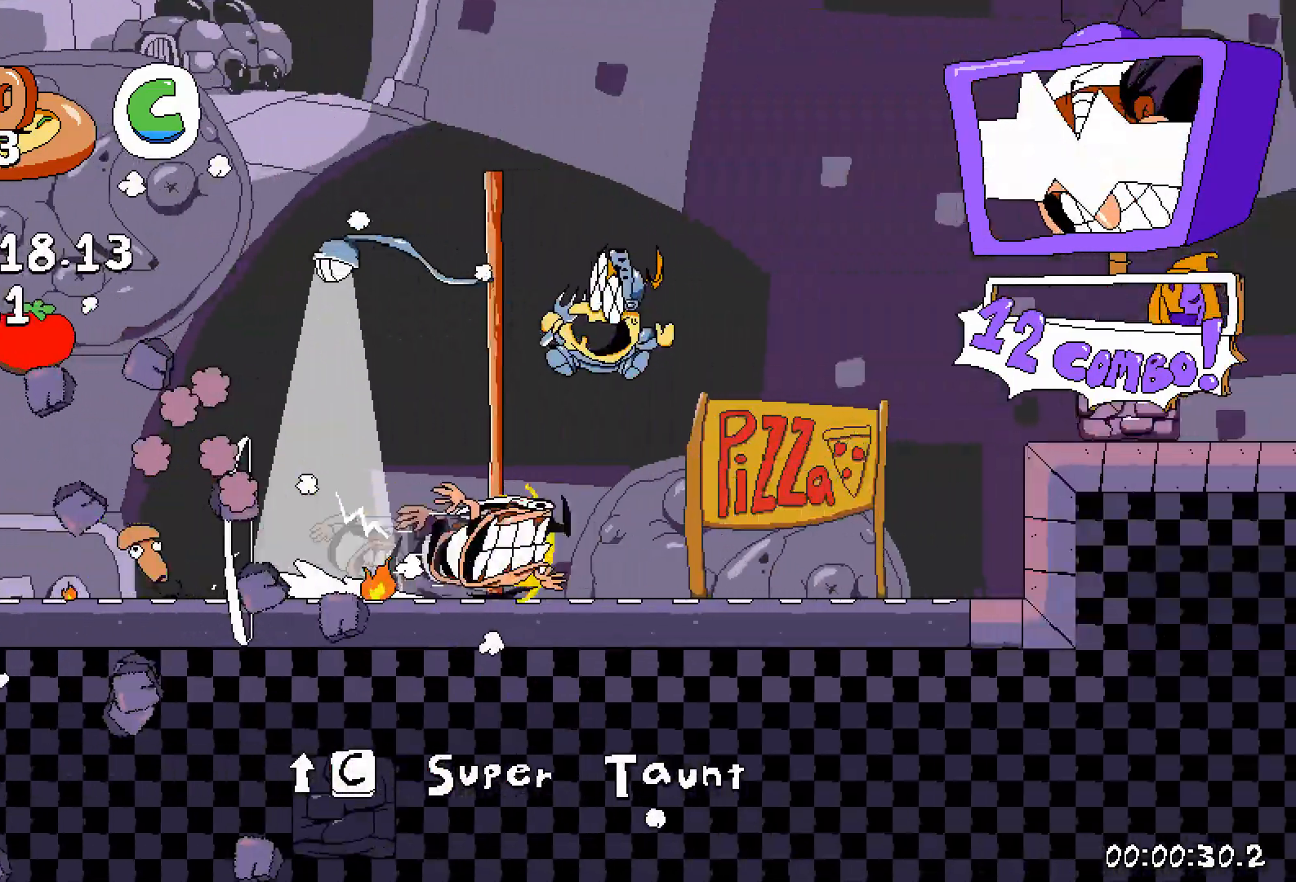
{"keys": ["z"], "events": [[117, "right", "up"], [117, "shift", "up"], [117, "z", "down"], [283, "right", "down"], [283, "shift", "down"], [317, "z", "up"], [483, "right", "up"], [500, "shift", "up"], [500, "z", "down"]]}
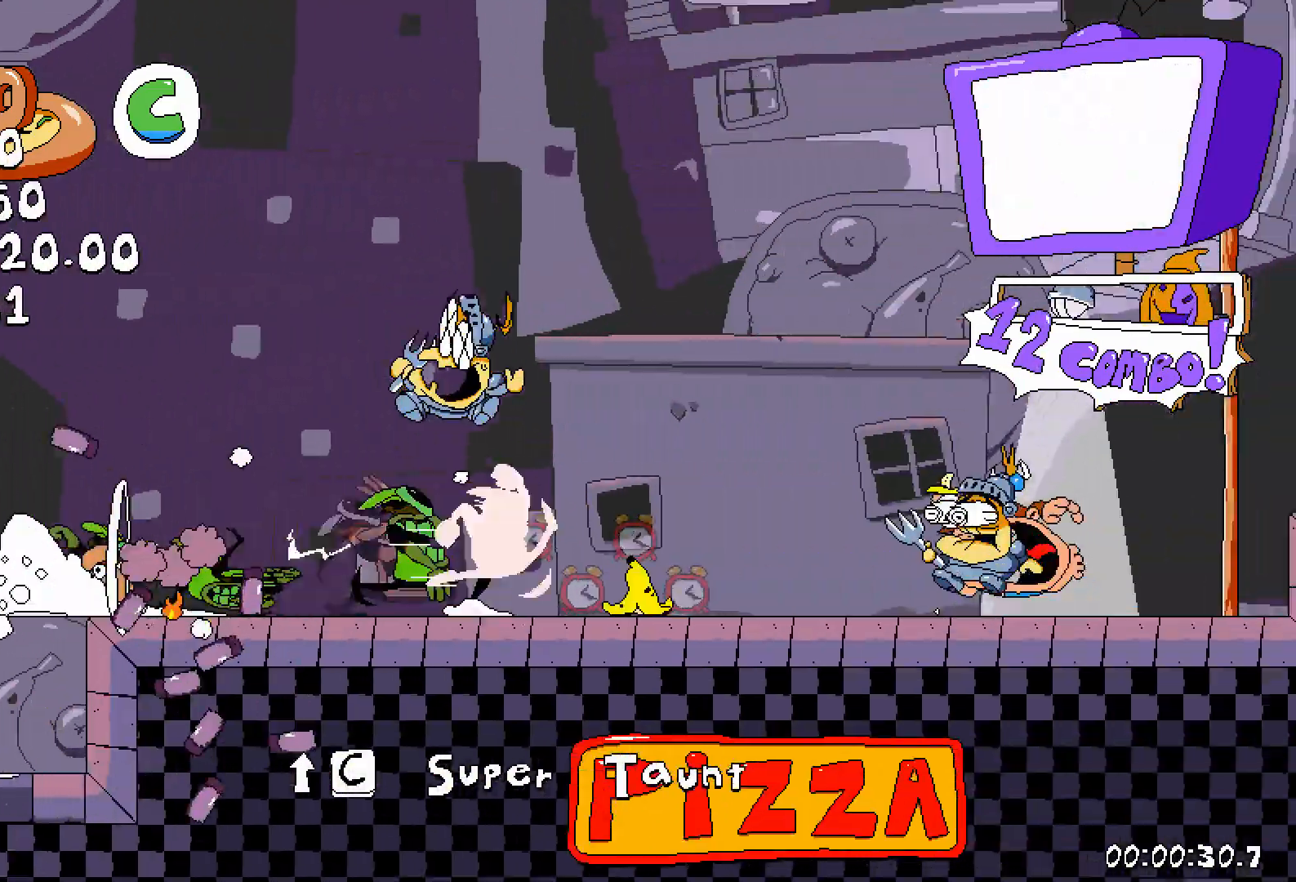
{"keys": ["shift"], "events": [[200, "z", "up"], [400, "shift", "down"]]}
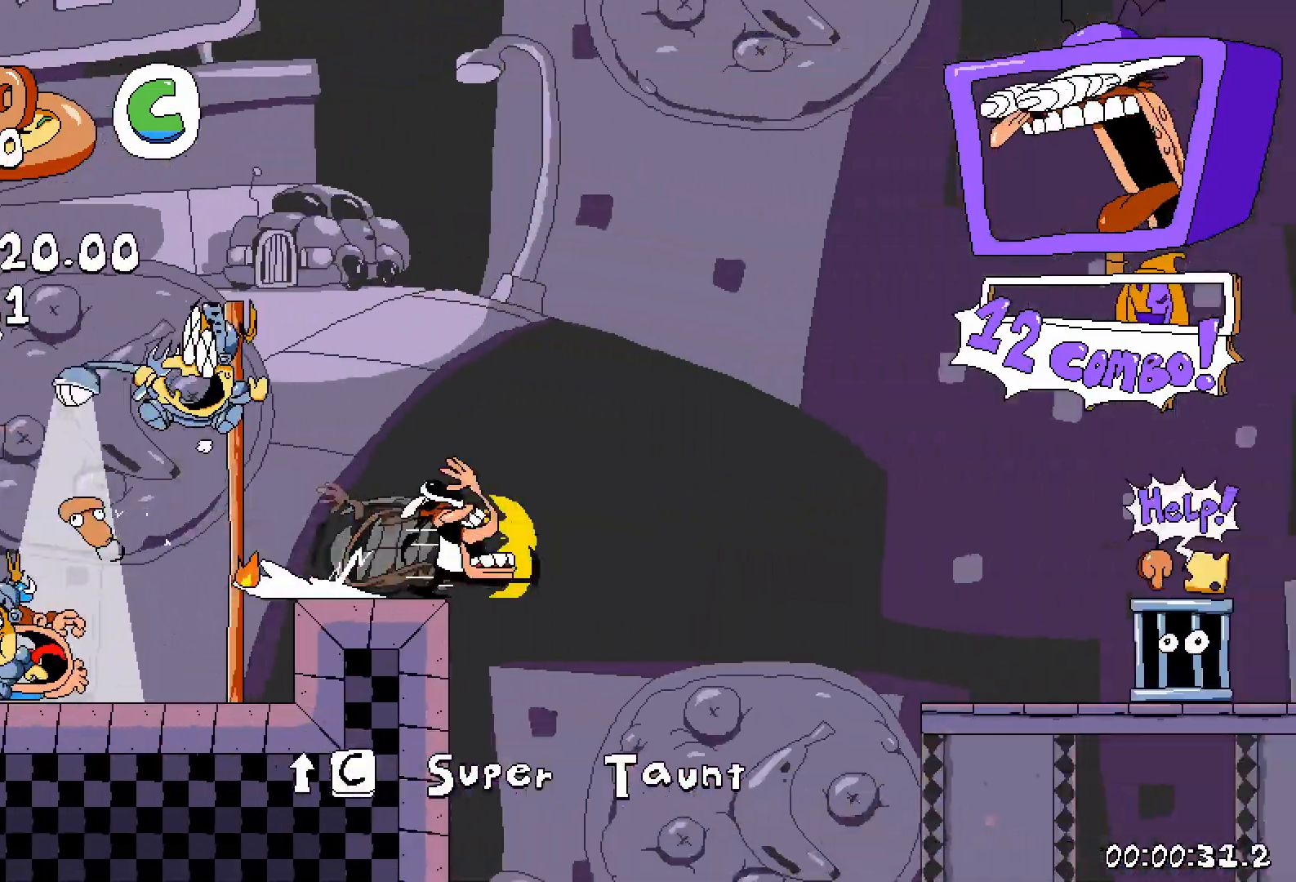
{"keys": ["shift"], "events": [[17, "shift", "up"], [233, "shift", "down"]]}
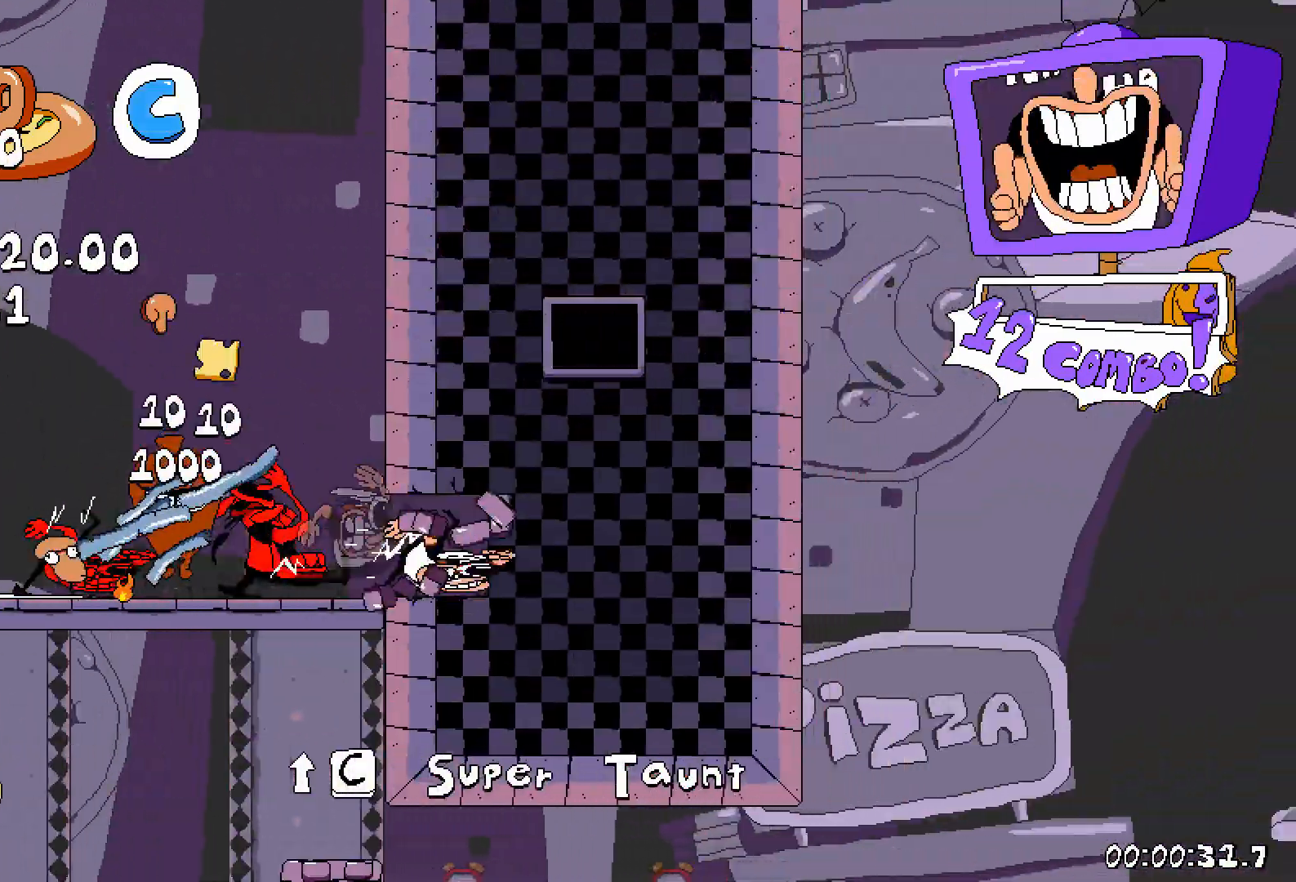
{"keys": [], "events": [[217, "shift", "up"], [300, "z", "down"], [350, "z", "up"]]}
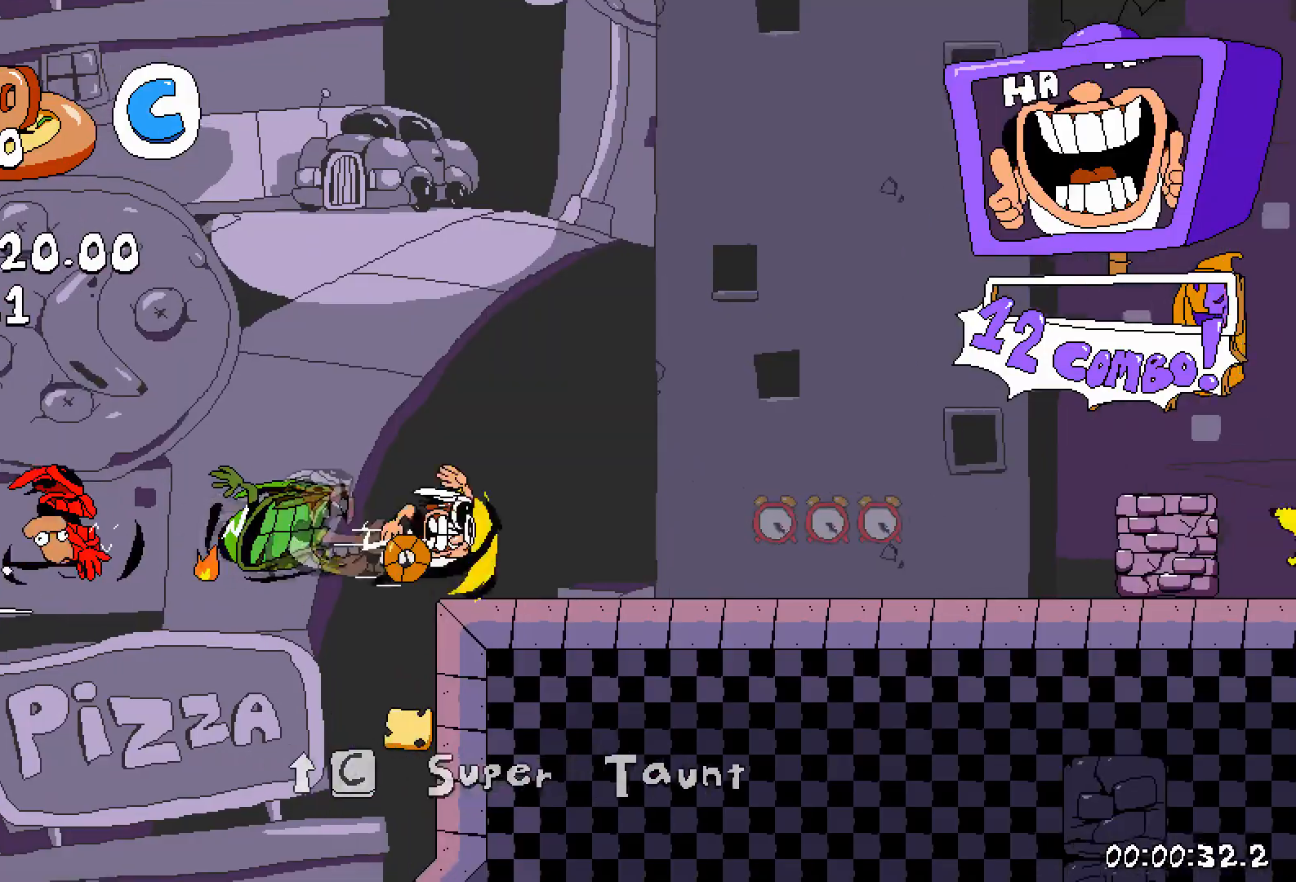
{"keys": ["z"], "events": [[17, "shift", "down"], [450, "shift", "up"], [450, "z", "down"]]}
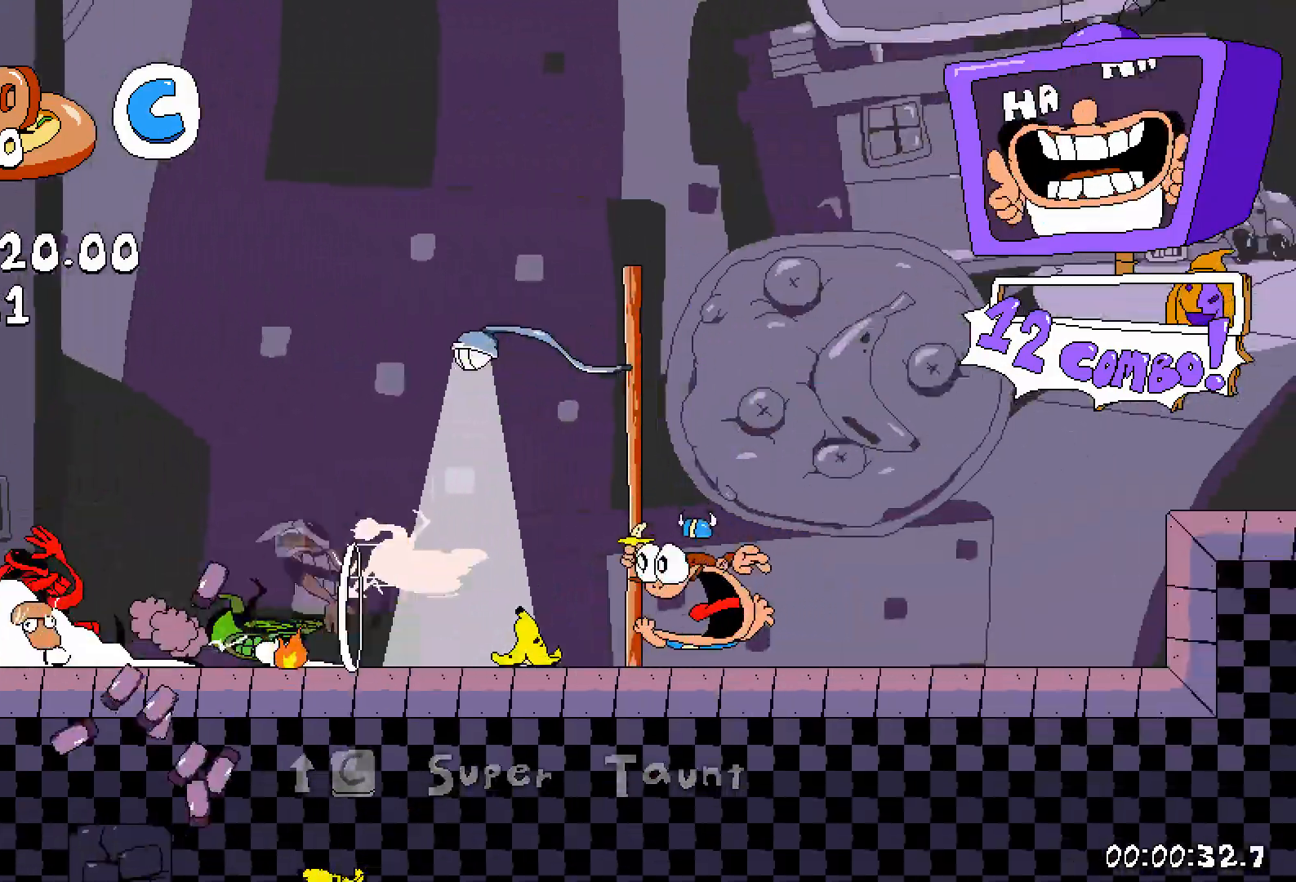
{"keys": ["shift"], "events": [[217, "z", "up"], [400, "shift", "down"]]}
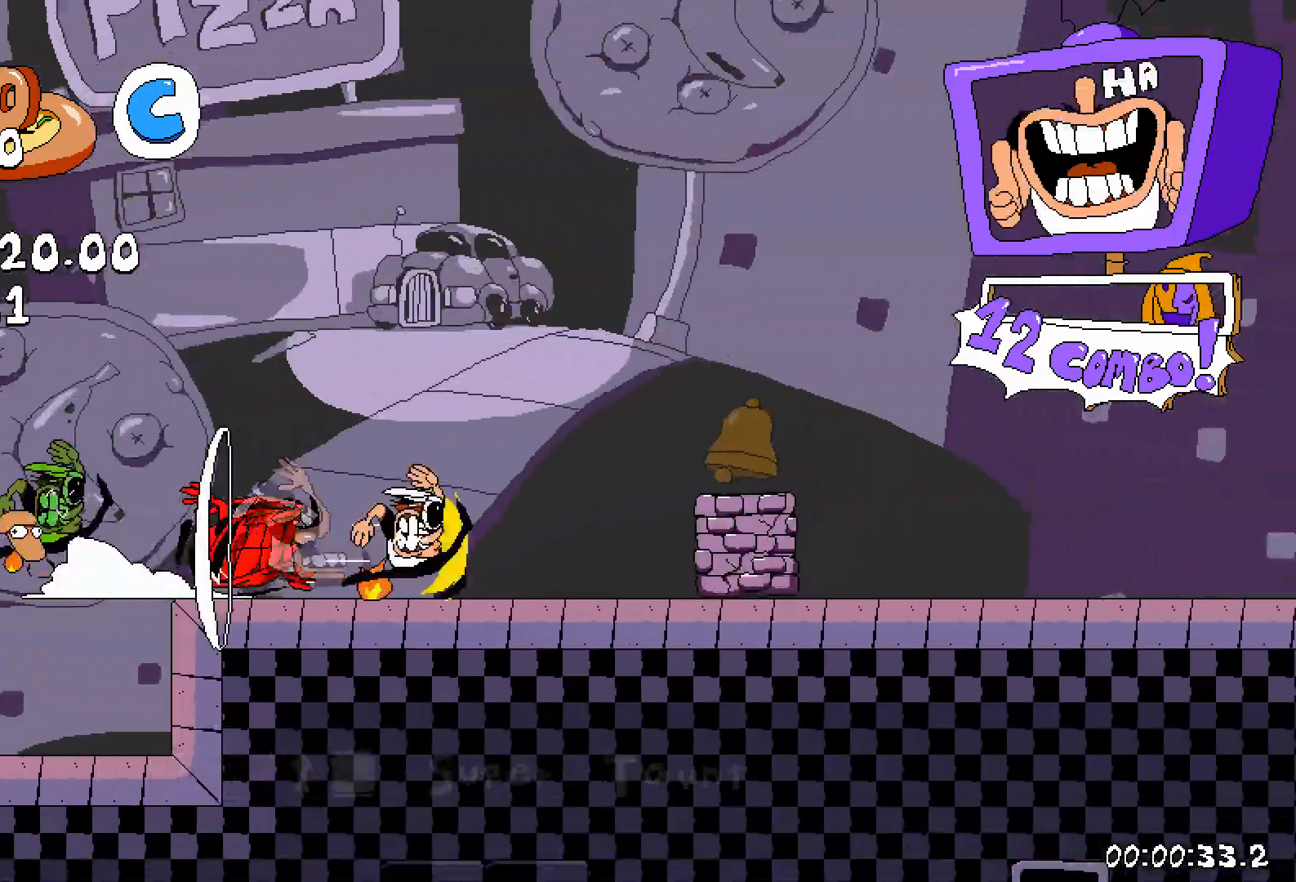
{"keys": ["z"], "events": [[450, "shift", "up"], [450, "z", "down"]]}
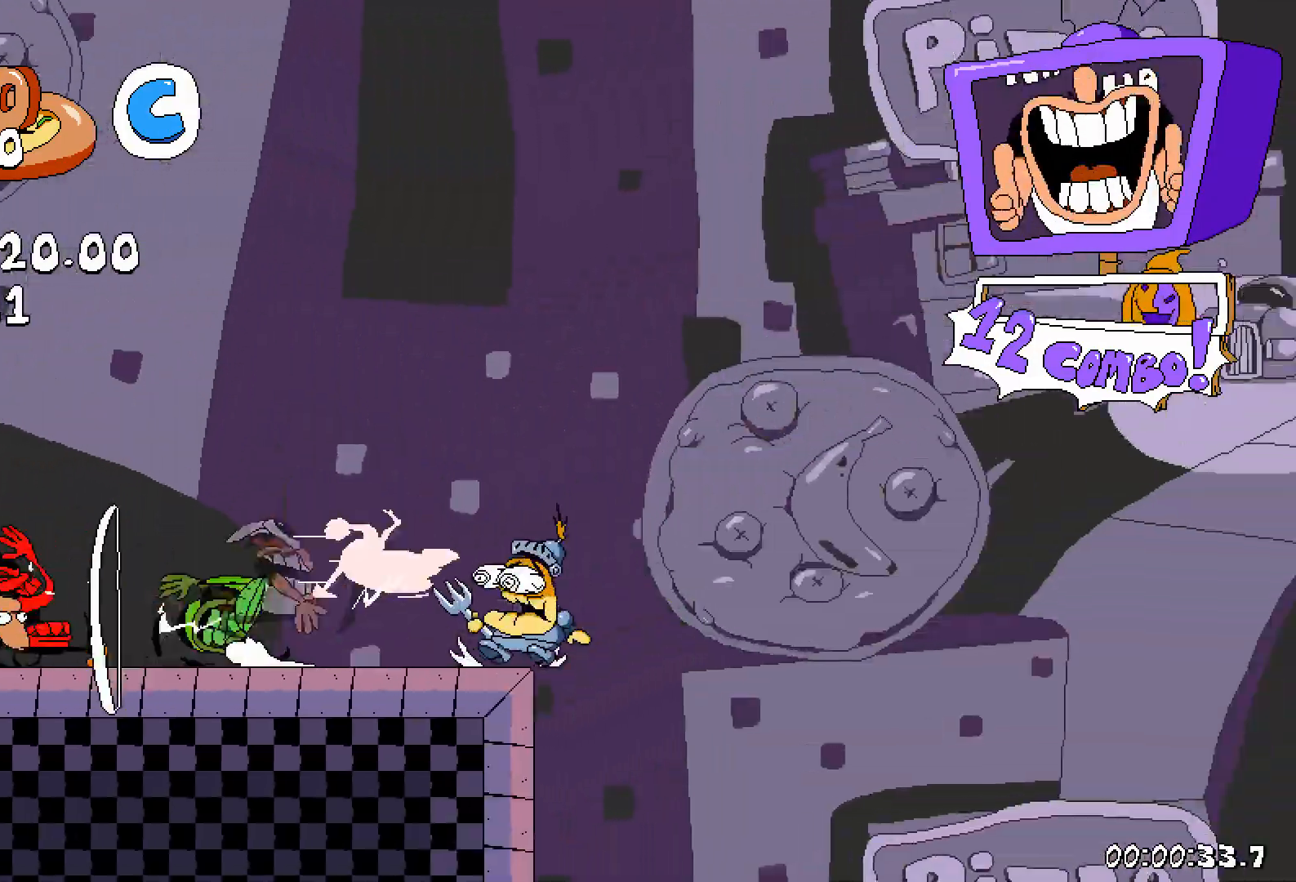
{"keys": [], "events": [[83, "z", "up"]]}
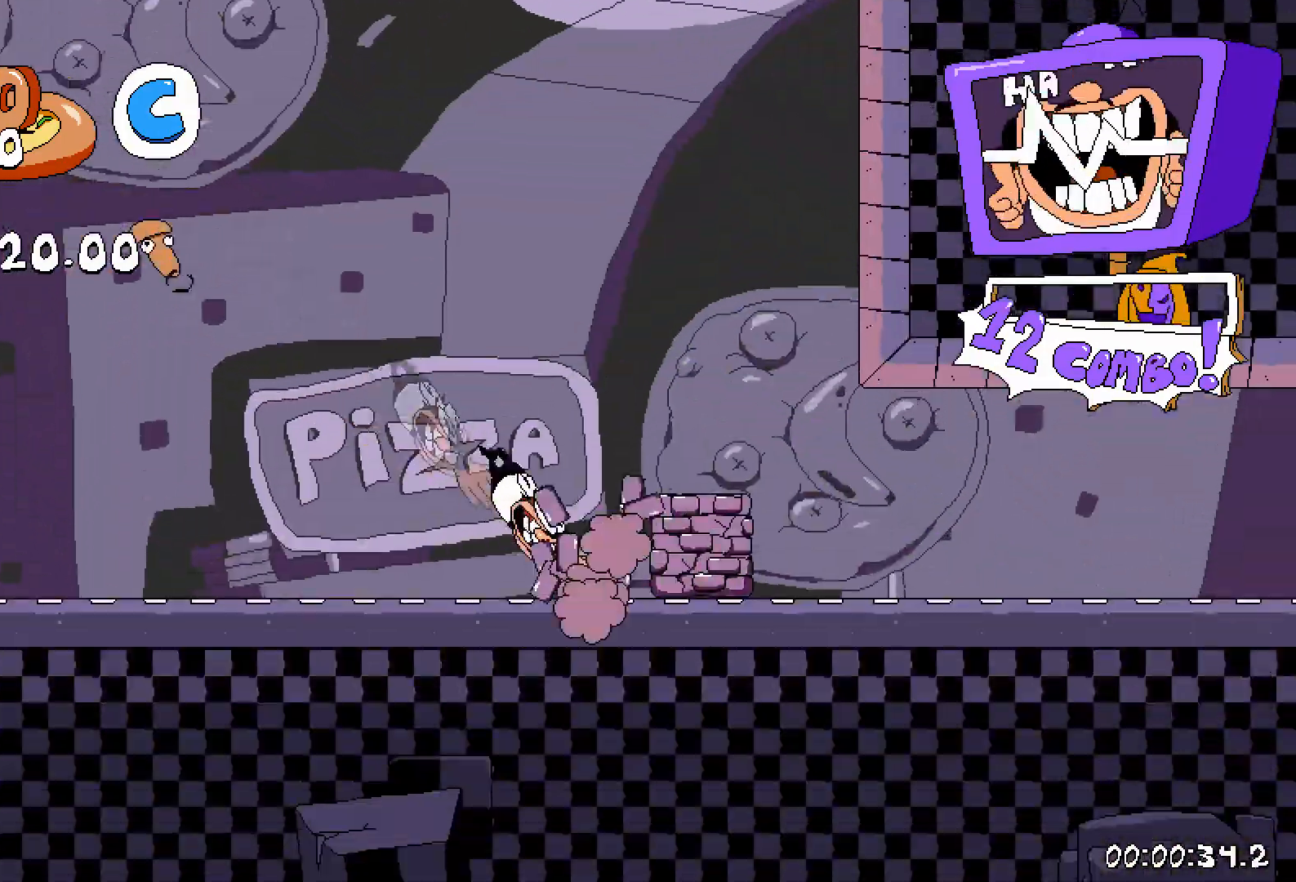
{"keys": ["shift"], "events": [[17, "shift", "down"]]}
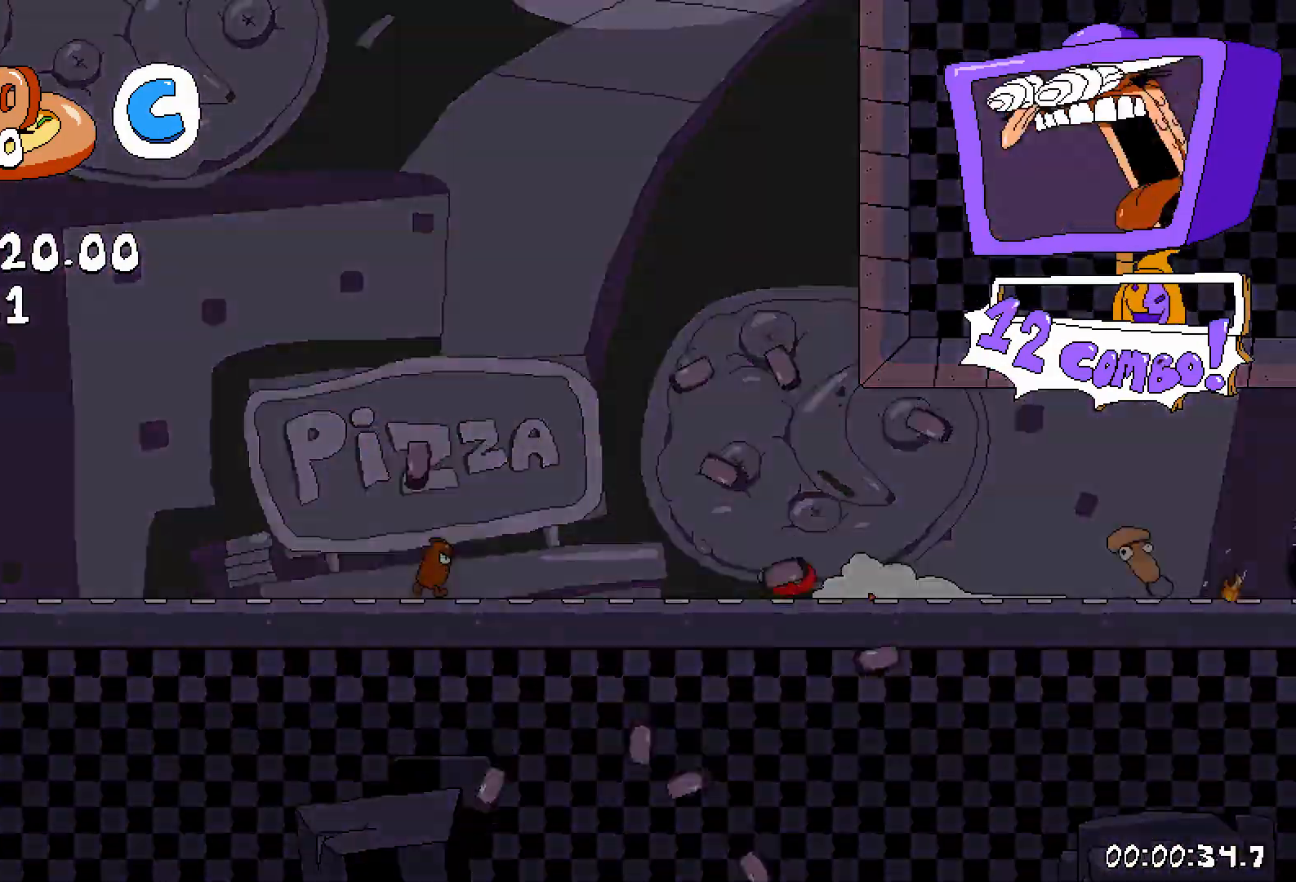
{"keys": ["z"], "events": [[433, "shift", "up"], [433, "z", "down"]]}
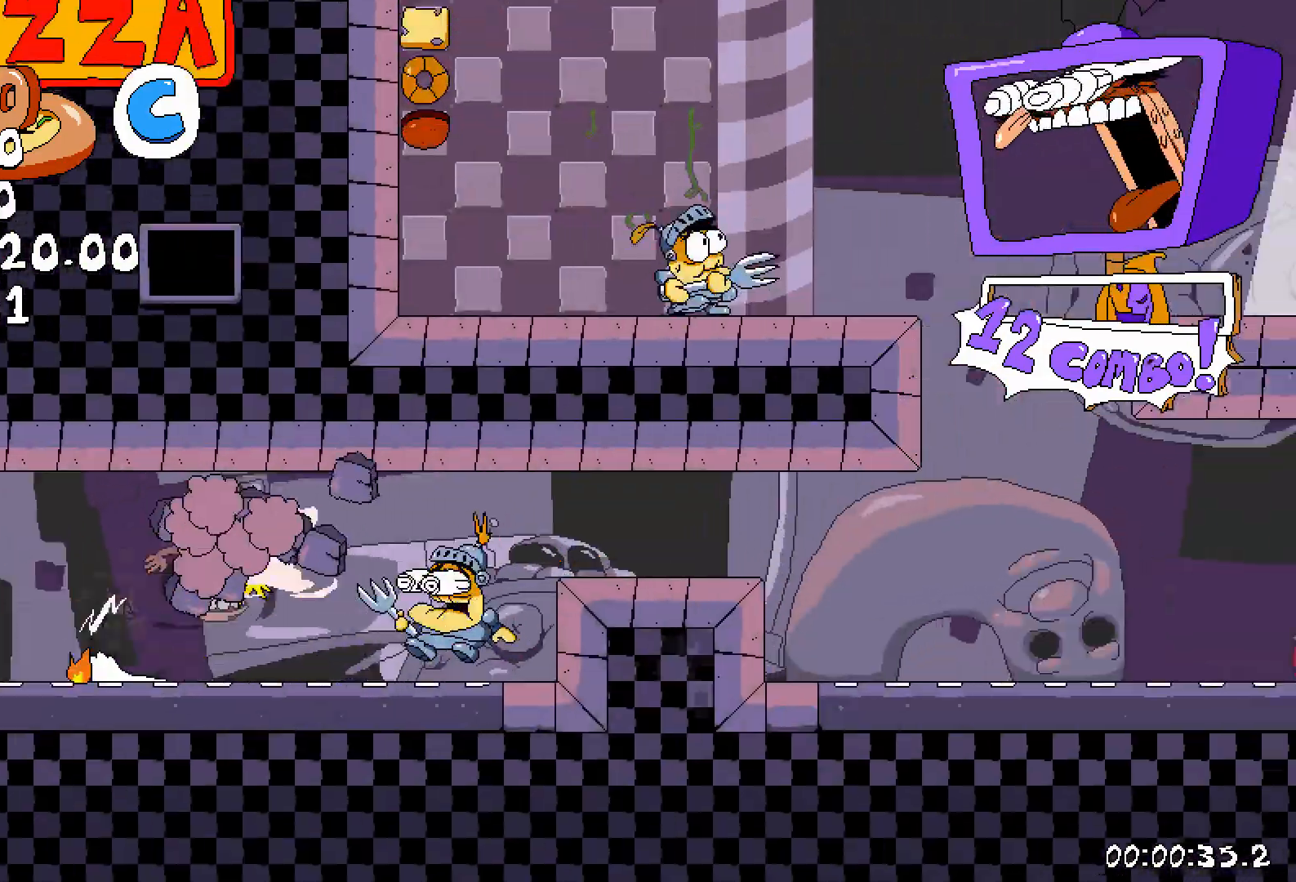
{"keys": [], "events": [[100, "z", "up"], [150, "up", "down"], [167, "c", "down"], [183, "c", "up"], [183, "up", "up"]]}
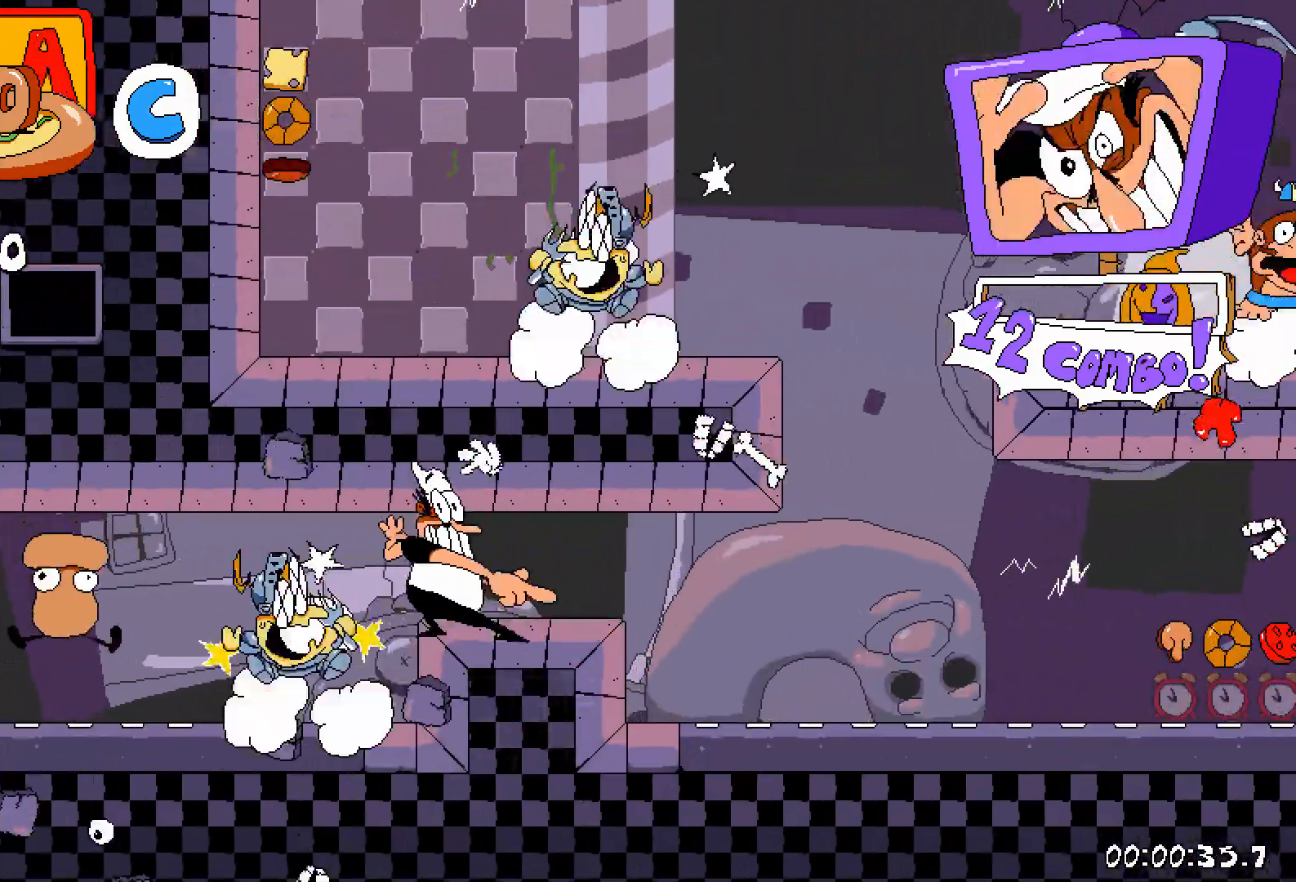
{"keys": [], "events": [[167, "shift", "down"], [217, "shift", "up"], [267, "z", "down"], [350, "z", "up"], [383, "shift", "down"], [483, "shift", "up"]]}
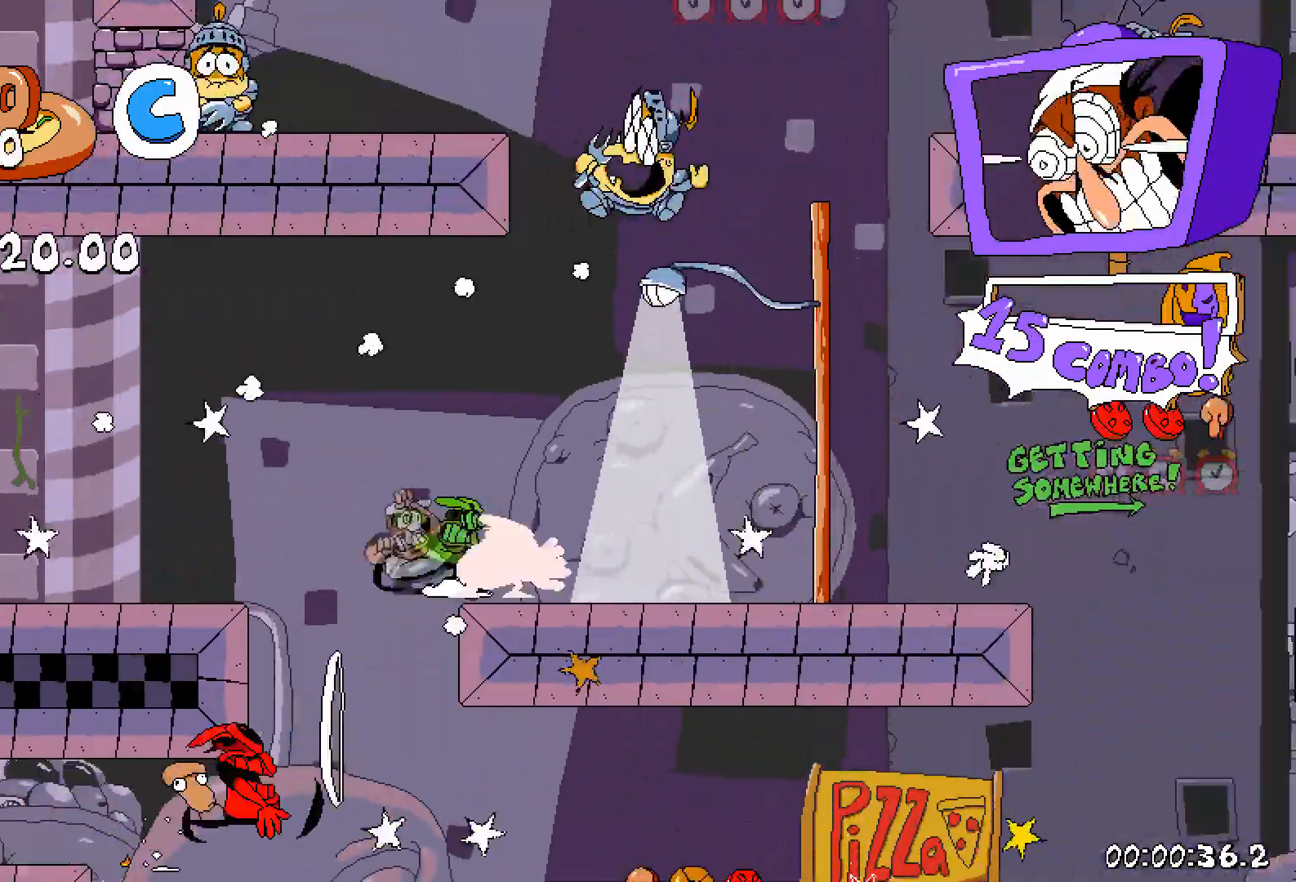
{"keys": ["z"], "events": [[217, "right", "down"], [233, "shift", "down"], [233, "up", "down"], [233, "z", "down"], [250, "right", "up"], [250, "shift", "up"], [250, "up", "up"]]}
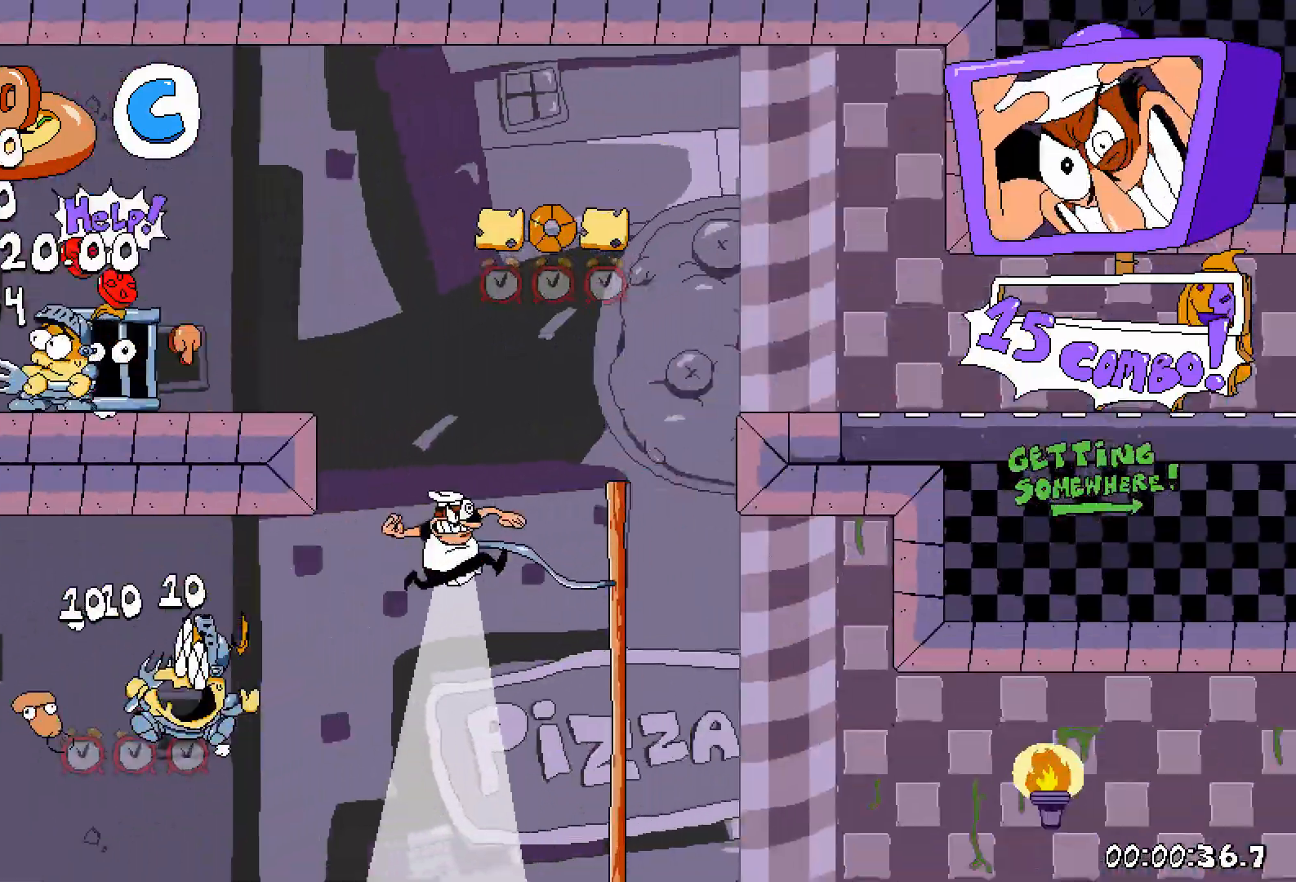
{"keys": ["shift"], "events": [[83, "z", "up"], [150, "shift", "down"]]}